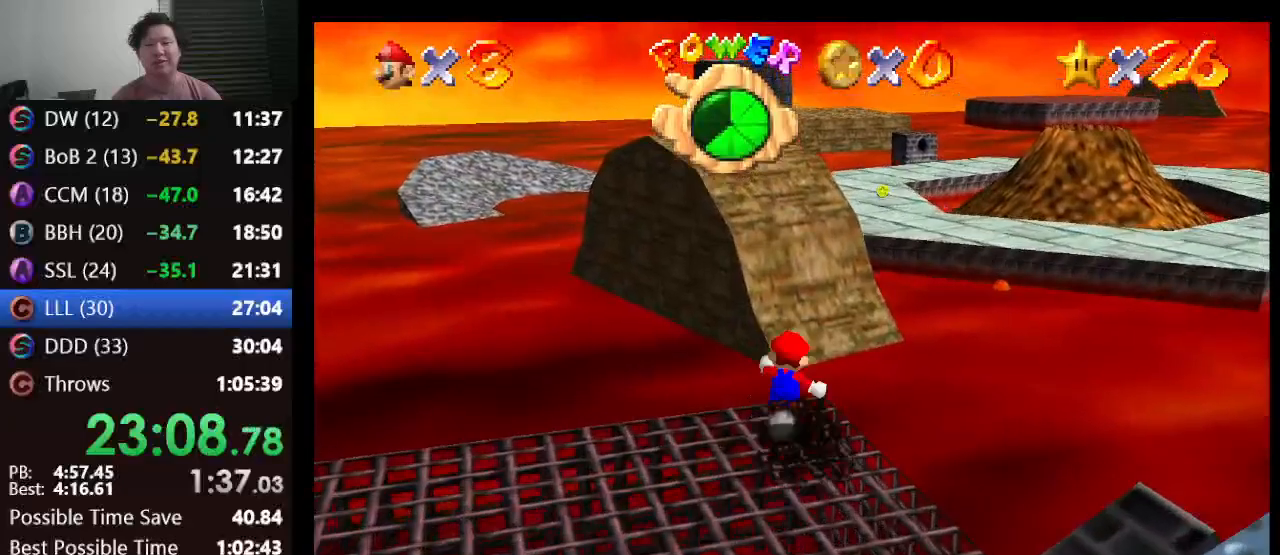
Gameplay with a controller (Nintendo layout); each line is a JSON object with the inputs held at the frame after it. "events" lists button and stick changes between this image and that frame as [ms after this image, input, new state], when the widget could be followed in between. Not read: L1 L3 R3.
{"buttons": [], "left_stick": "up", "events": [[217, "Z", "up"]]}
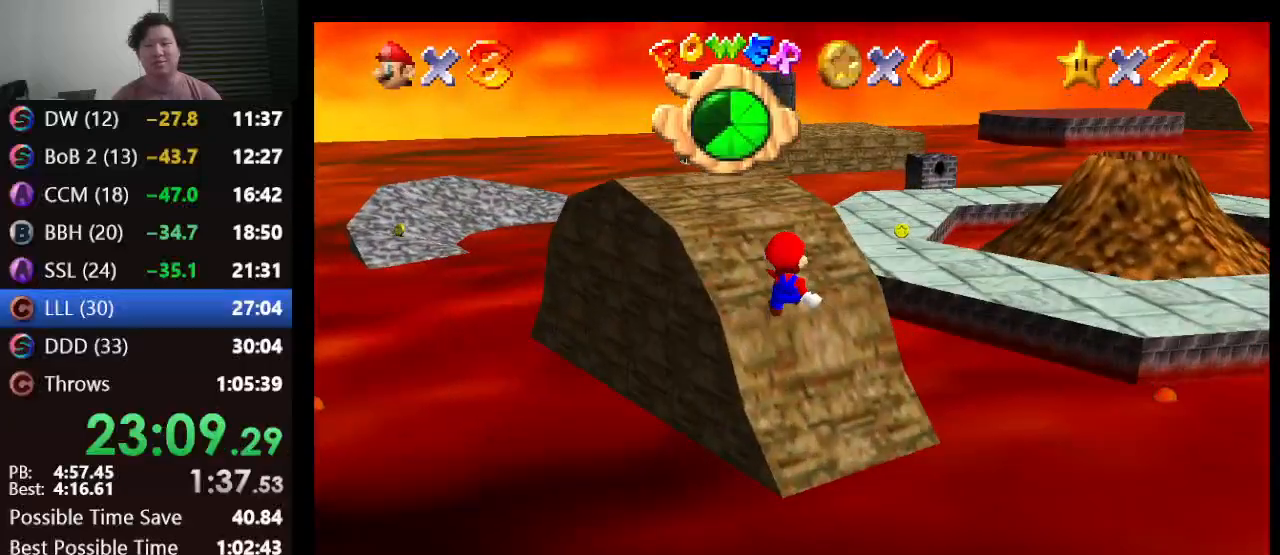
{"buttons": [], "left_stick": "up", "events": []}
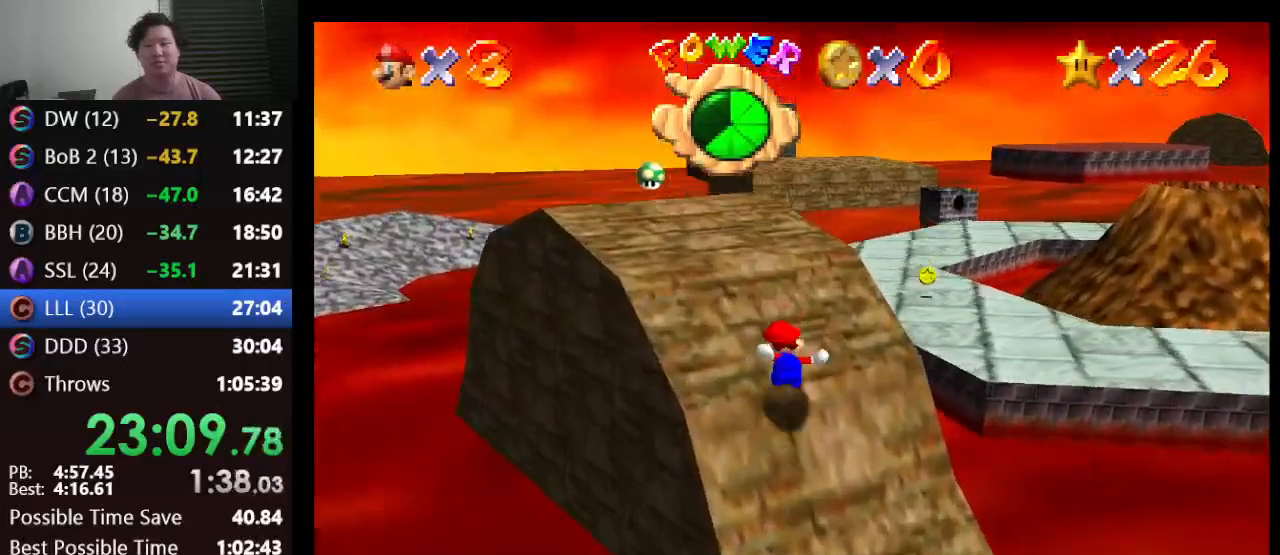
{"buttons": [], "left_stick": "up-right", "events": [[50, "left_stick", "up-right"], [267, "A", "down"], [267, "B", "down"], [400, "A", "up"], [400, "B", "up"]]}
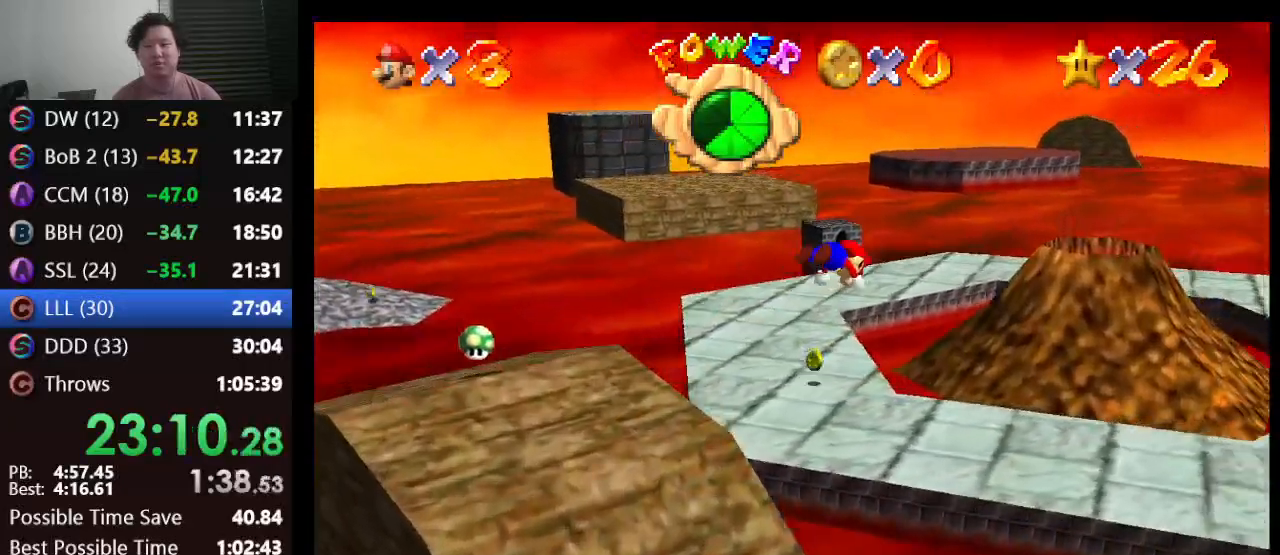
{"buttons": [], "left_stick": "down-right", "events": [[217, "left_stick", "down-right"]]}
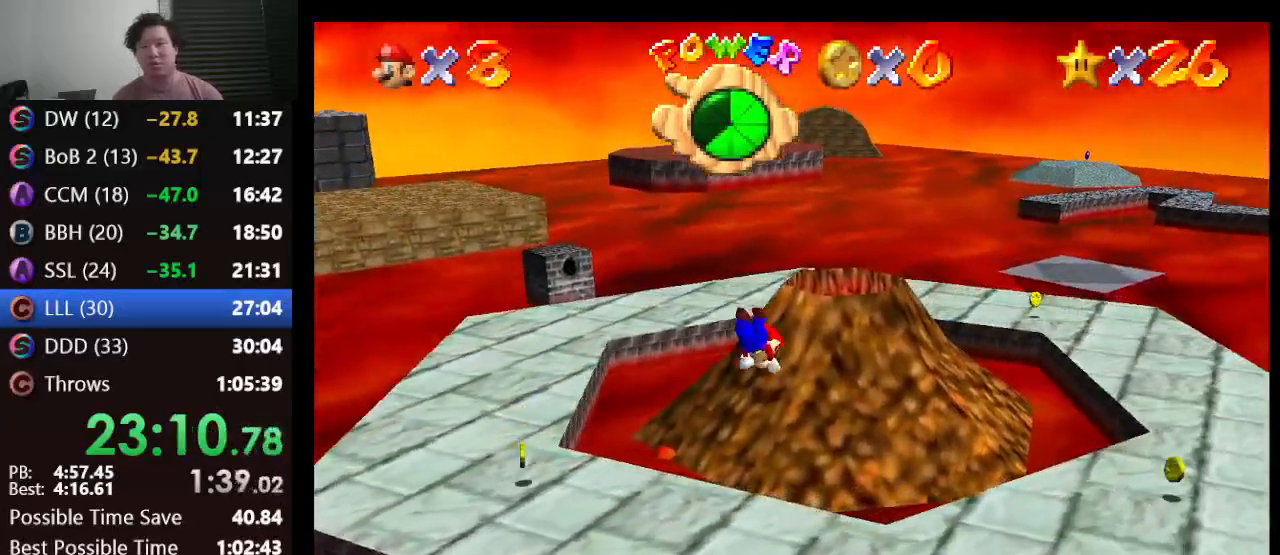
{"buttons": ["A", "B"], "left_stick": "up", "events": [[33, "left_stick", "right"], [167, "left_stick", "up-right"], [367, "A", "down"], [367, "left_stick", "up"], [433, "B", "down"]]}
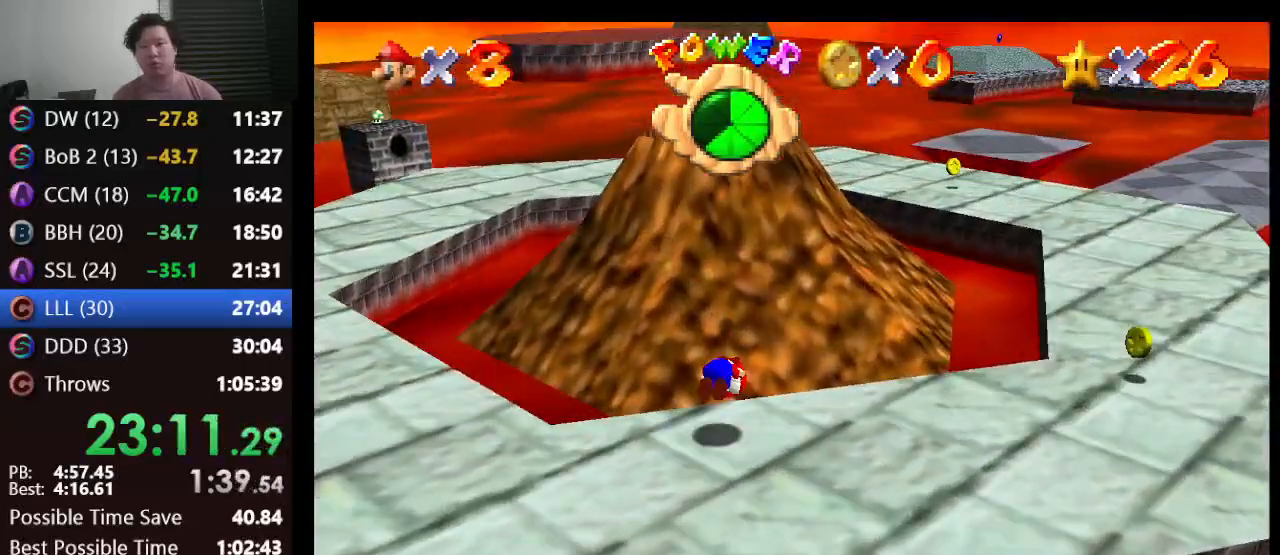
{"buttons": [], "left_stick": "up", "events": [[83, "A", "up"], [83, "B", "up"]]}
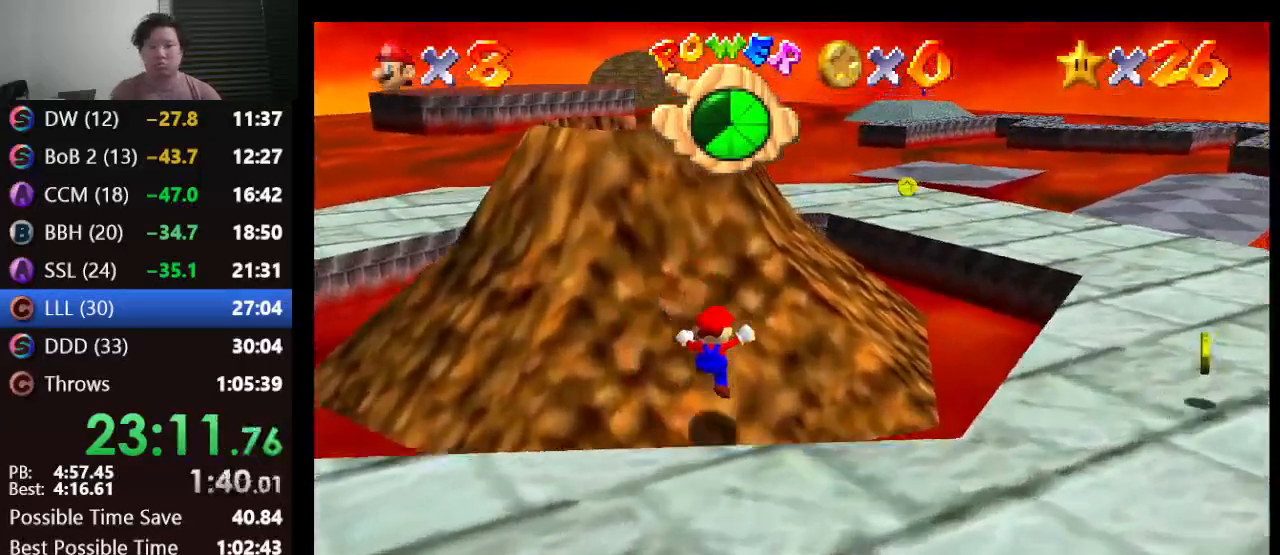
{"buttons": ["A"], "left_stick": "up", "events": [[250, "A", "down"]]}
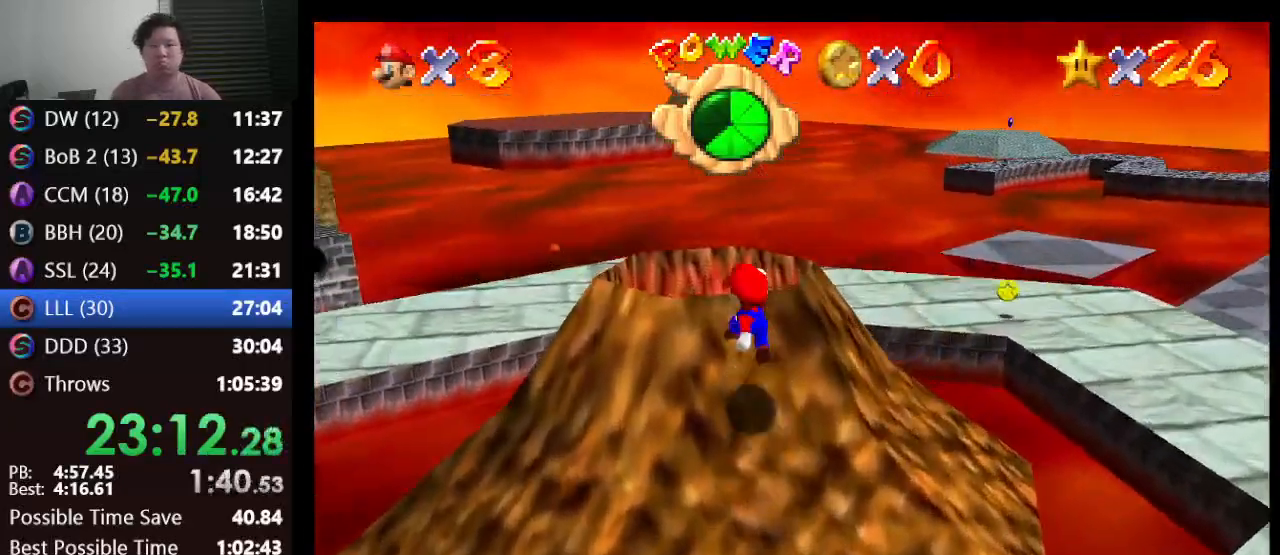
{"buttons": [], "left_stick": "up-right", "events": [[83, "A", "up"], [183, "B", "down"], [267, "B", "up"], [267, "left_stick", "up-right"]]}
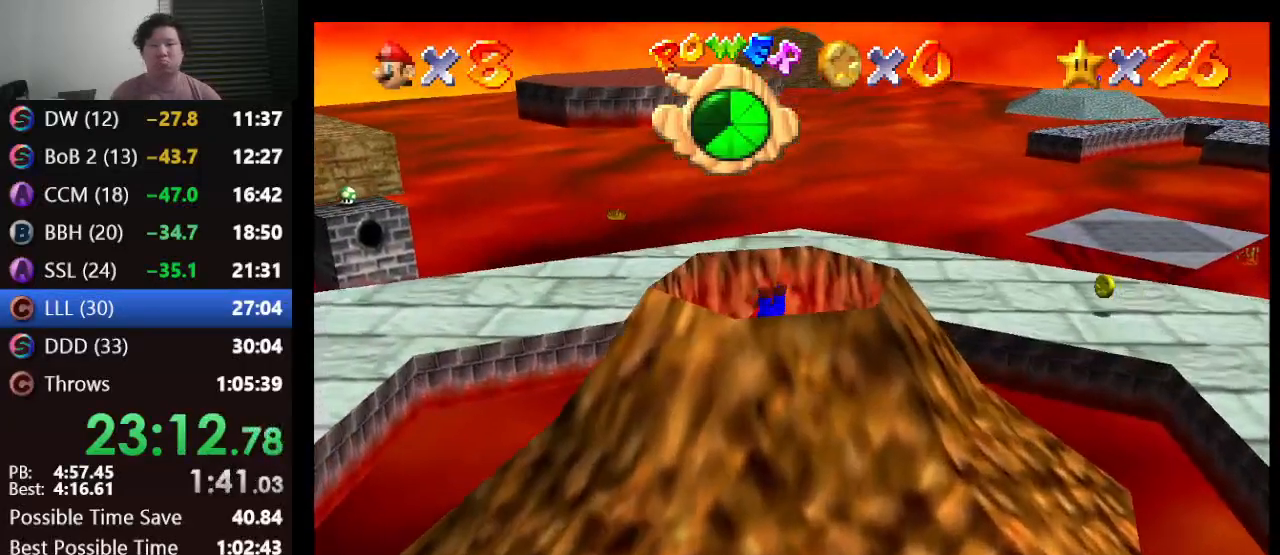
{"buttons": [], "left_stick": "center", "events": [[250, "left_stick", "center"]]}
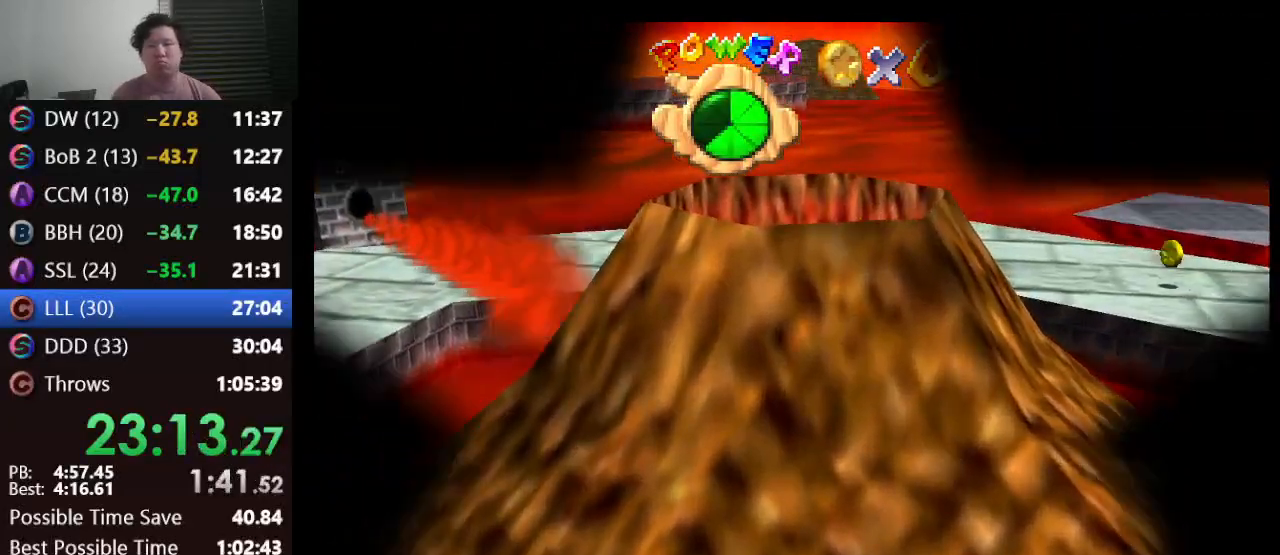
{"buttons": [], "left_stick": "center", "events": []}
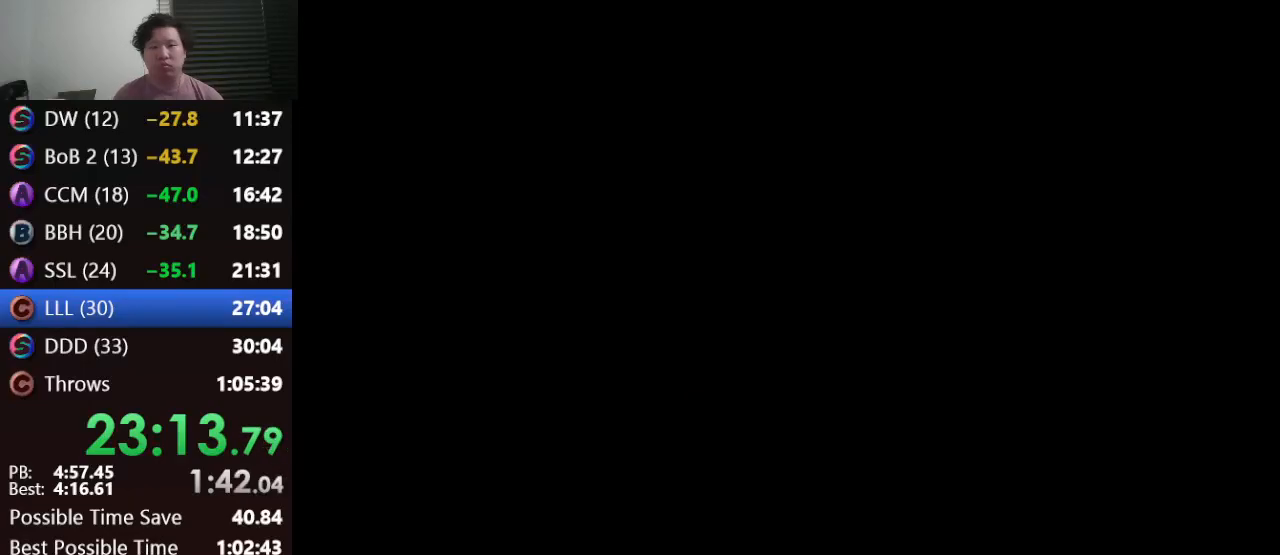
{"buttons": ["C_DOWN"], "left_stick": "center", "events": [[467, "C_DOWN", "down"]]}
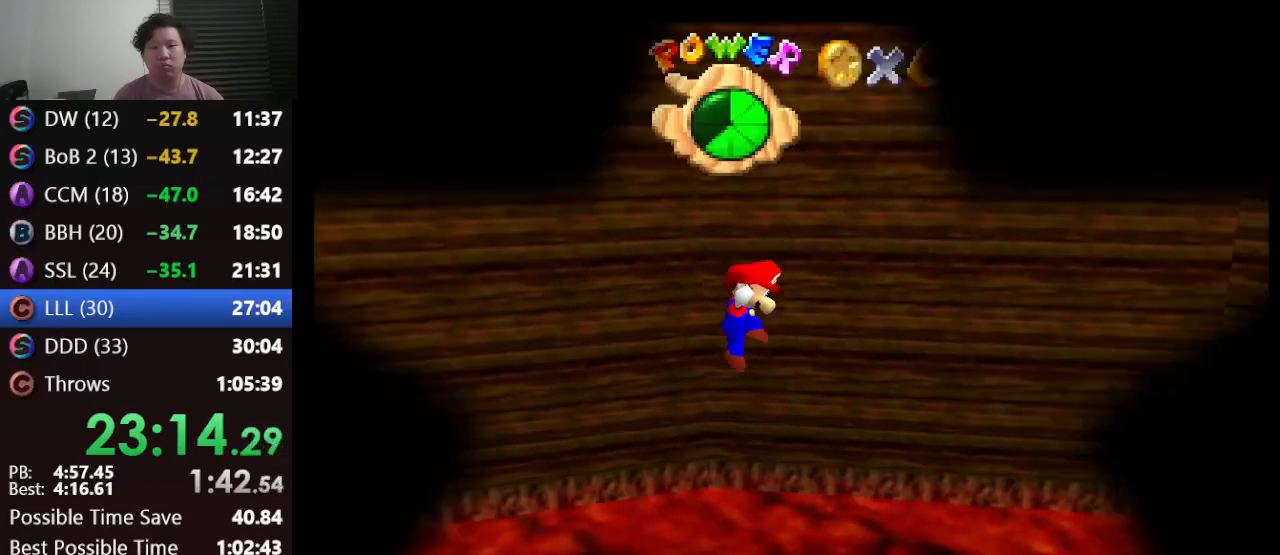
{"buttons": [], "left_stick": "up-right", "events": [[67, "C_LEFT", "down"], [300, "C_DOWN", "up"], [367, "C_LEFT", "up"], [467, "left_stick", "up-right"]]}
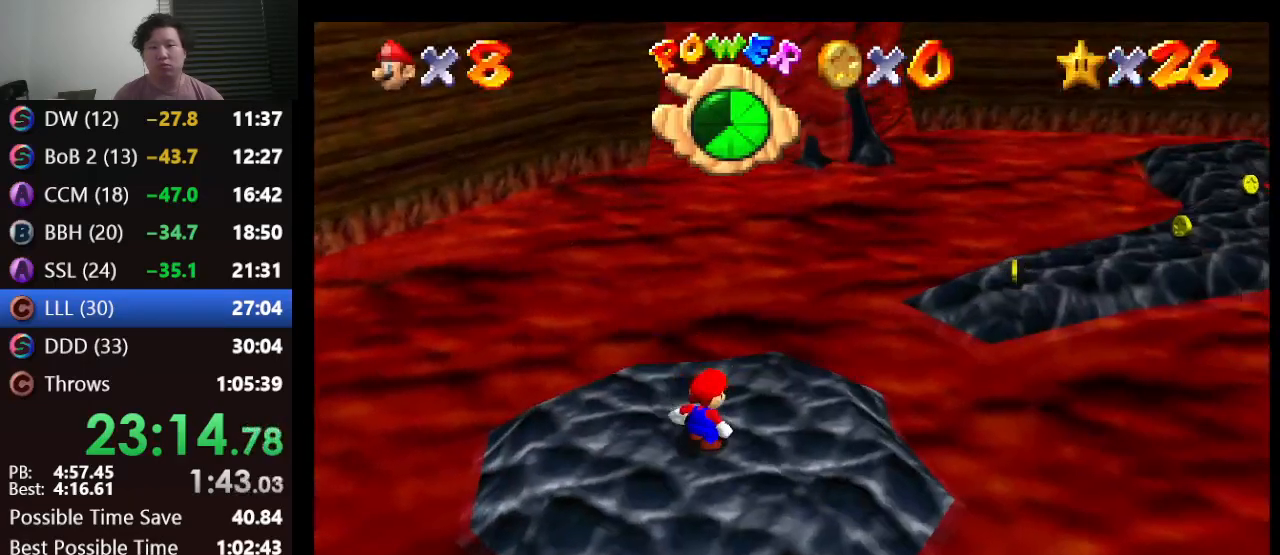
{"buttons": [], "left_stick": "up-right", "events": []}
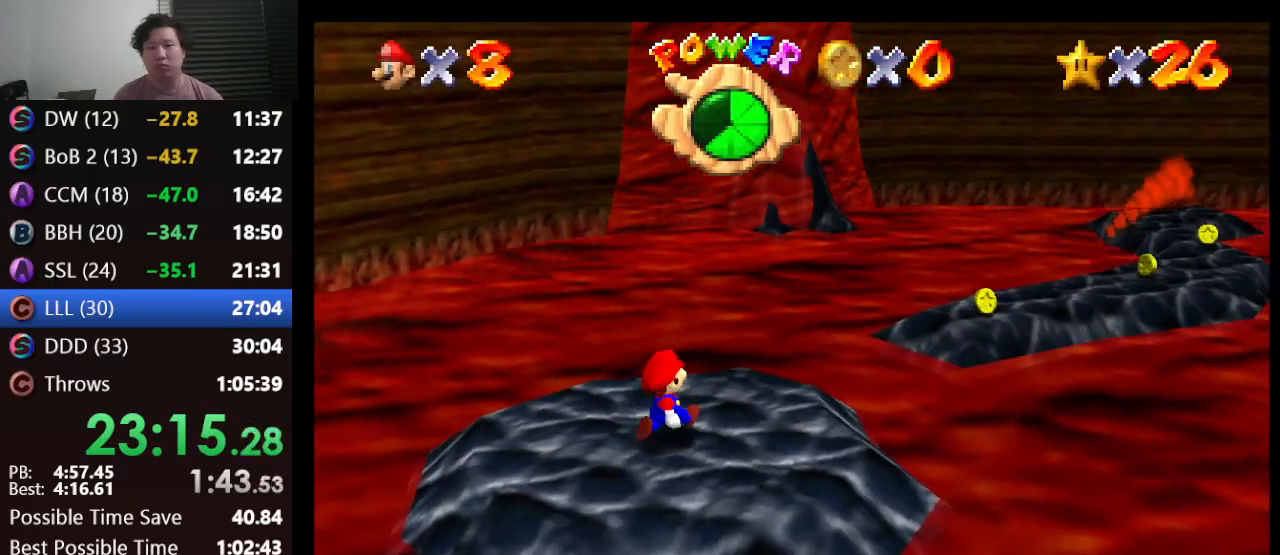
{"buttons": ["A", "Z"], "left_stick": "up-right", "events": [[300, "Z", "down"], [350, "A", "down"]]}
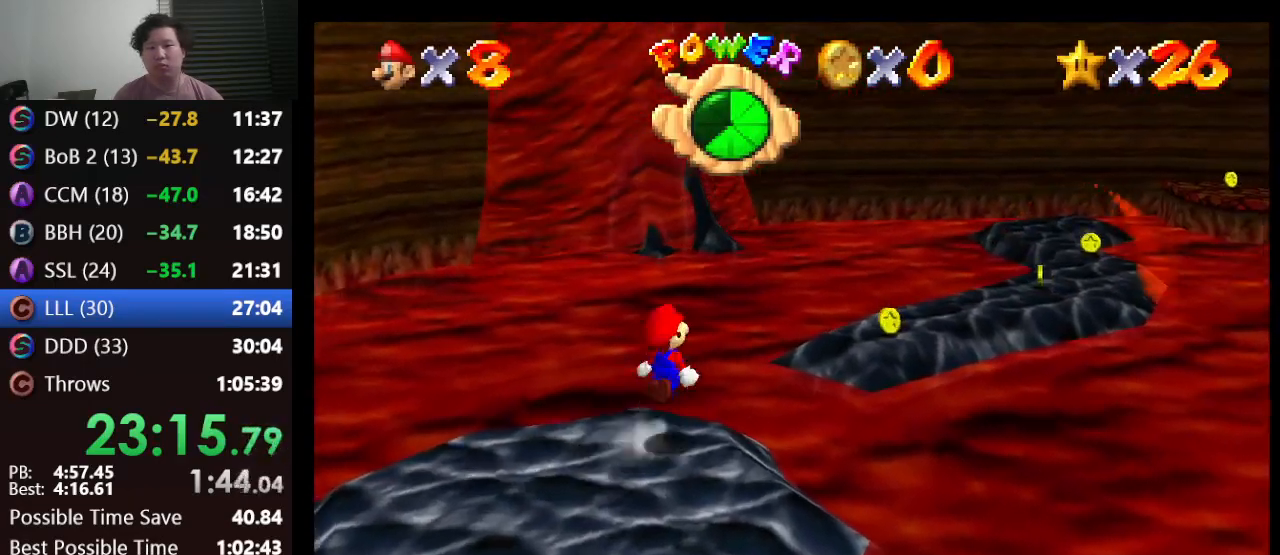
{"buttons": ["A"], "left_stick": "up-right", "events": [[200, "Z", "up"]]}
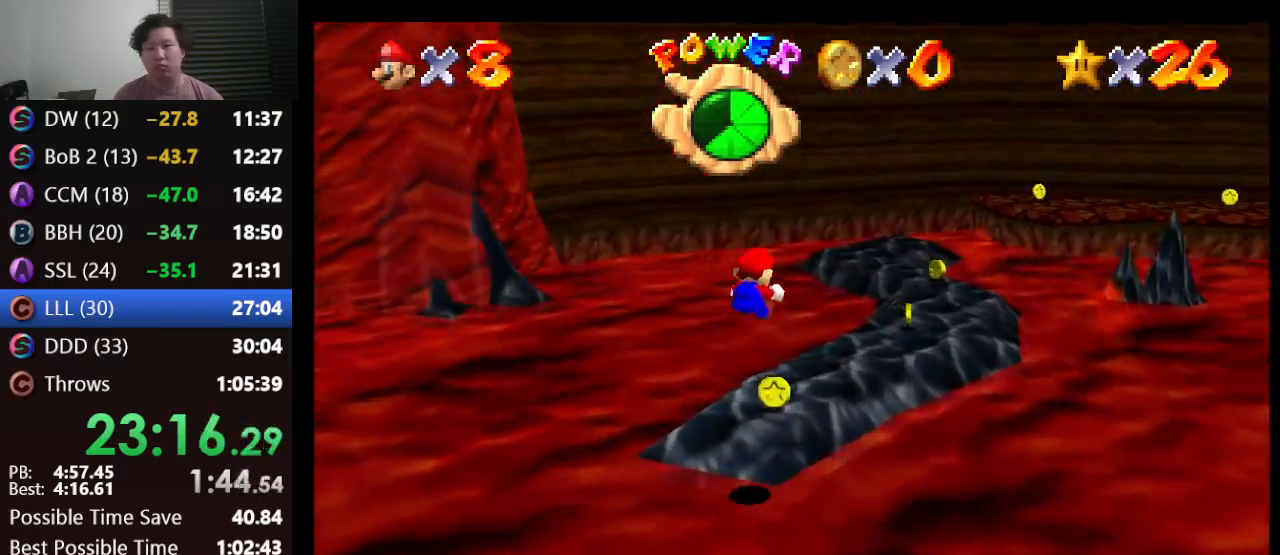
{"buttons": [], "left_stick": "up", "events": [[217, "A", "up"], [467, "left_stick", "up"]]}
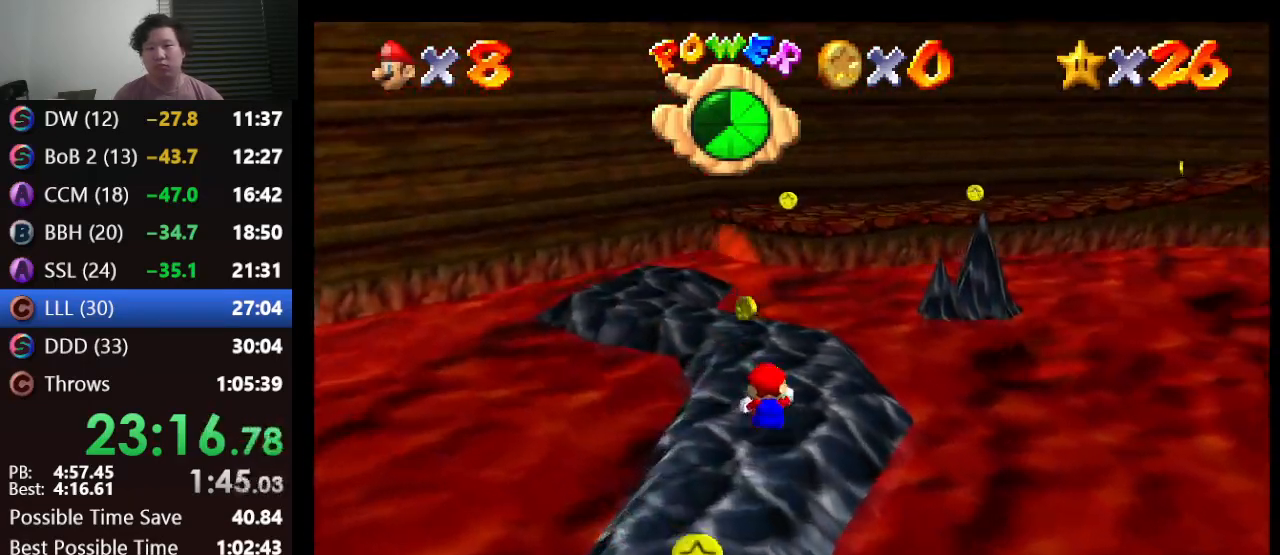
{"buttons": ["A", "Z"], "left_stick": "up", "events": [[367, "Z", "down"], [433, "A", "down"]]}
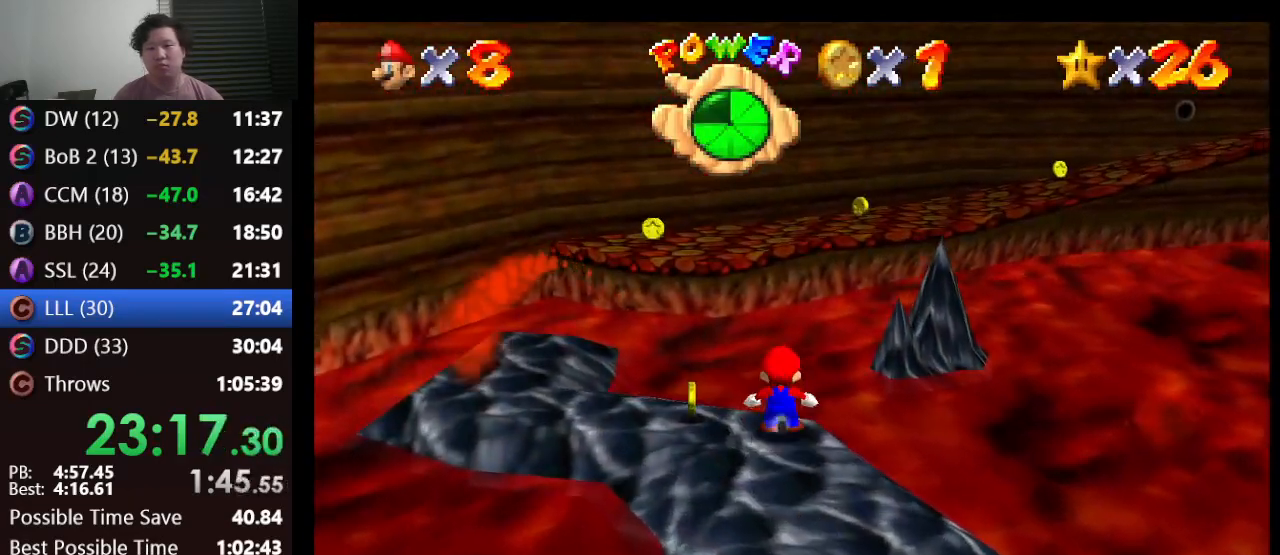
{"buttons": ["Z"], "left_stick": "up", "events": [[300, "A", "up"]]}
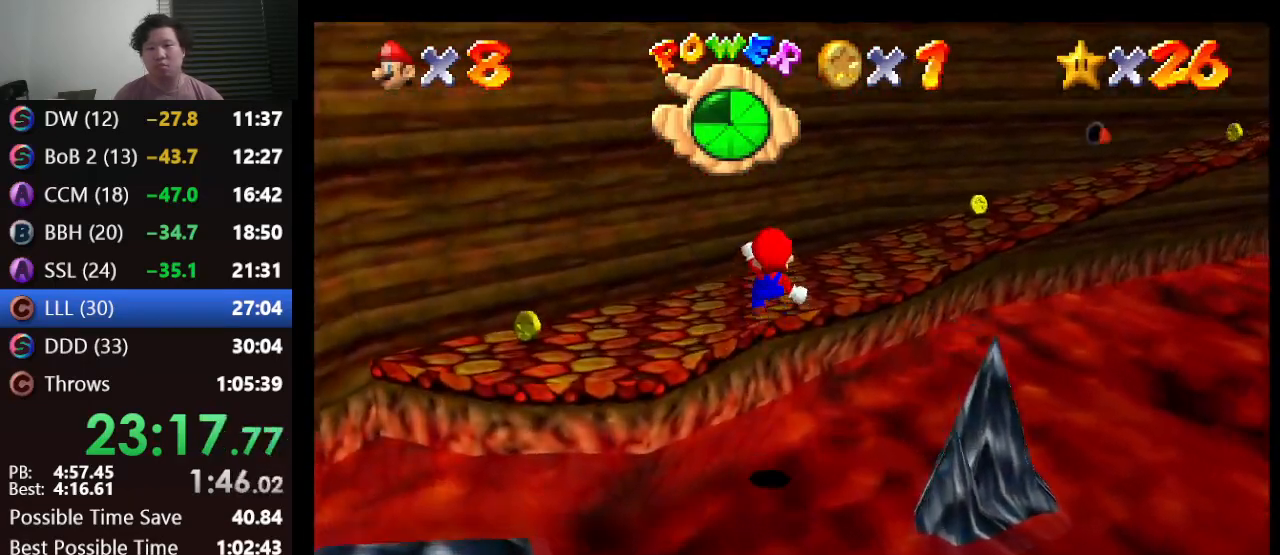
{"buttons": [], "left_stick": "up-right", "events": [[67, "Z", "up"], [133, "left_stick", "up-right"]]}
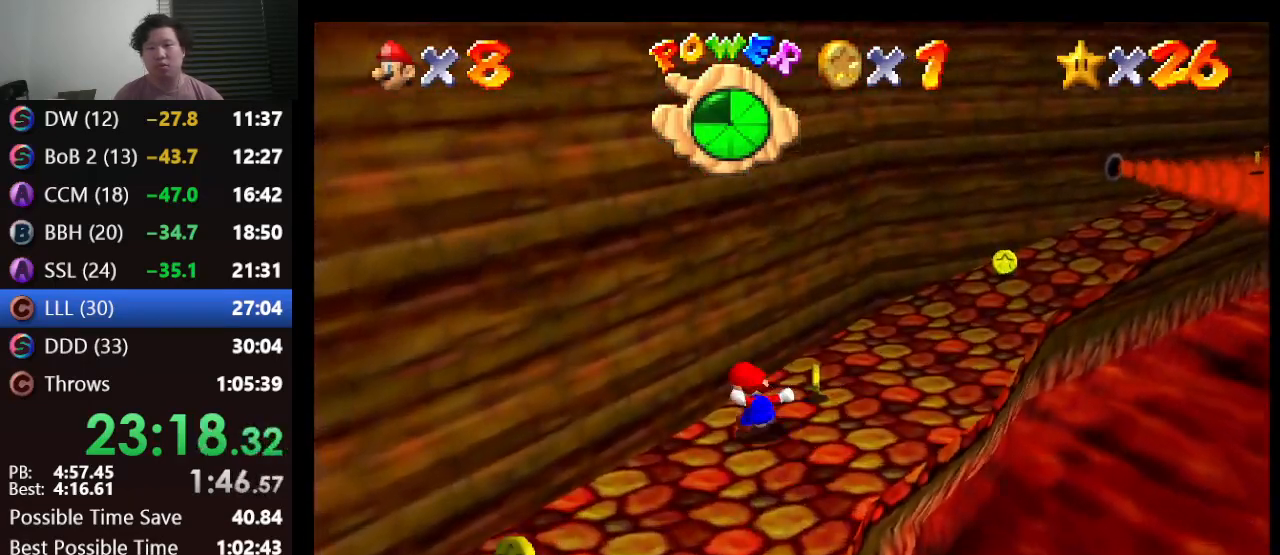
{"buttons": ["A"], "left_stick": "up-right", "events": [[467, "A", "down"]]}
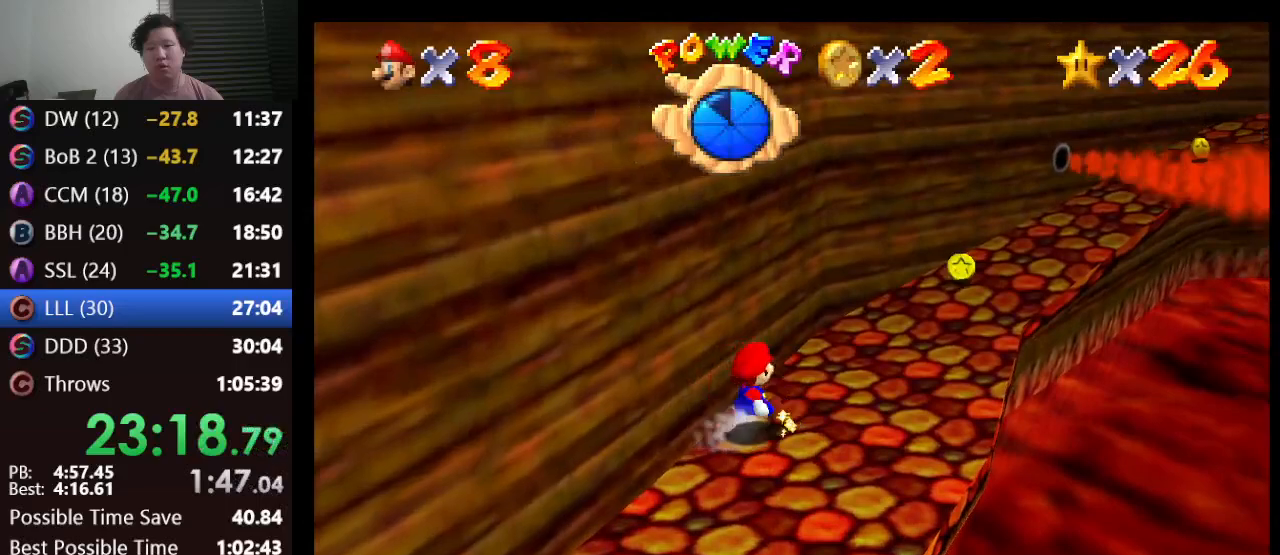
{"buttons": [], "left_stick": "up", "events": [[467, "A", "up"], [500, "left_stick", "up"]]}
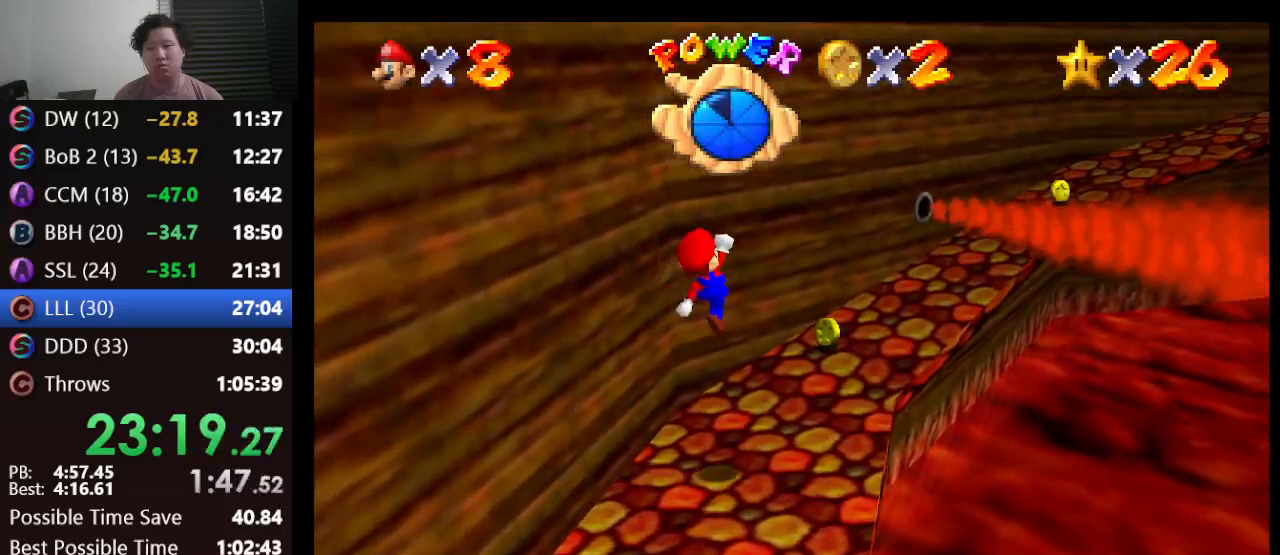
{"buttons": ["A"], "left_stick": "up", "events": [[183, "left_stick", "up-right"], [433, "A", "down"], [483, "left_stick", "up"]]}
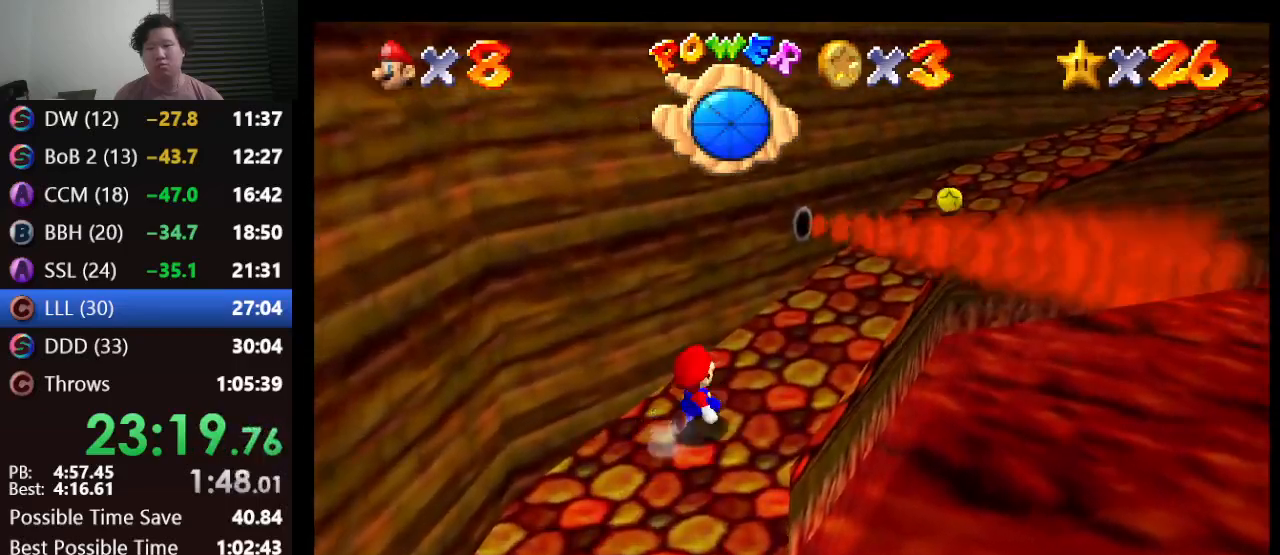
{"buttons": ["B"], "left_stick": "up-right", "events": [[350, "B", "down"], [383, "A", "up"], [383, "left_stick", "up-right"]]}
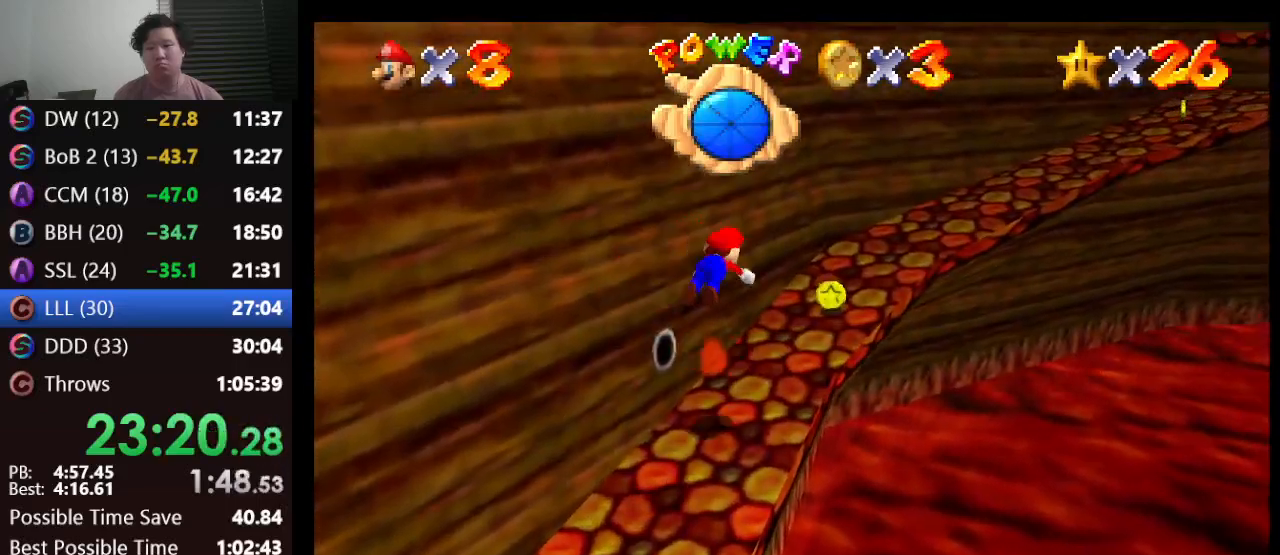
{"buttons": ["A", "B"], "left_stick": "up-right", "events": [[50, "B", "up"], [283, "A", "down"], [317, "B", "down"]]}
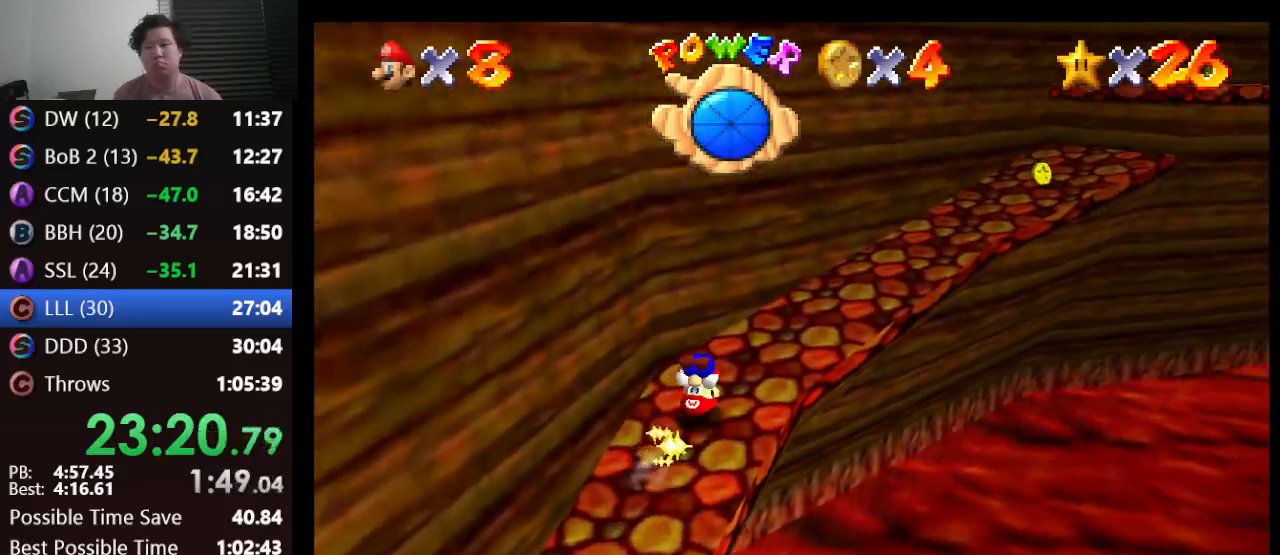
{"buttons": [], "left_stick": "up-right", "events": [[33, "A", "up"], [33, "B", "up"], [267, "B", "down"], [367, "B", "up"]]}
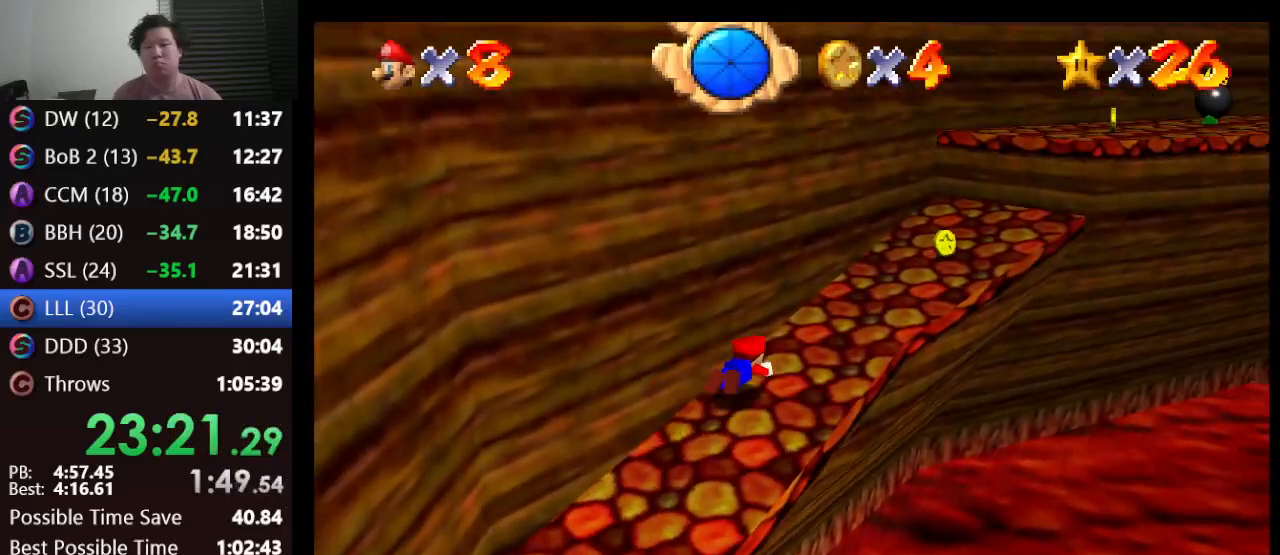
{"buttons": [], "left_stick": "up-right", "events": [[67, "A", "down"], [267, "A", "up"]]}
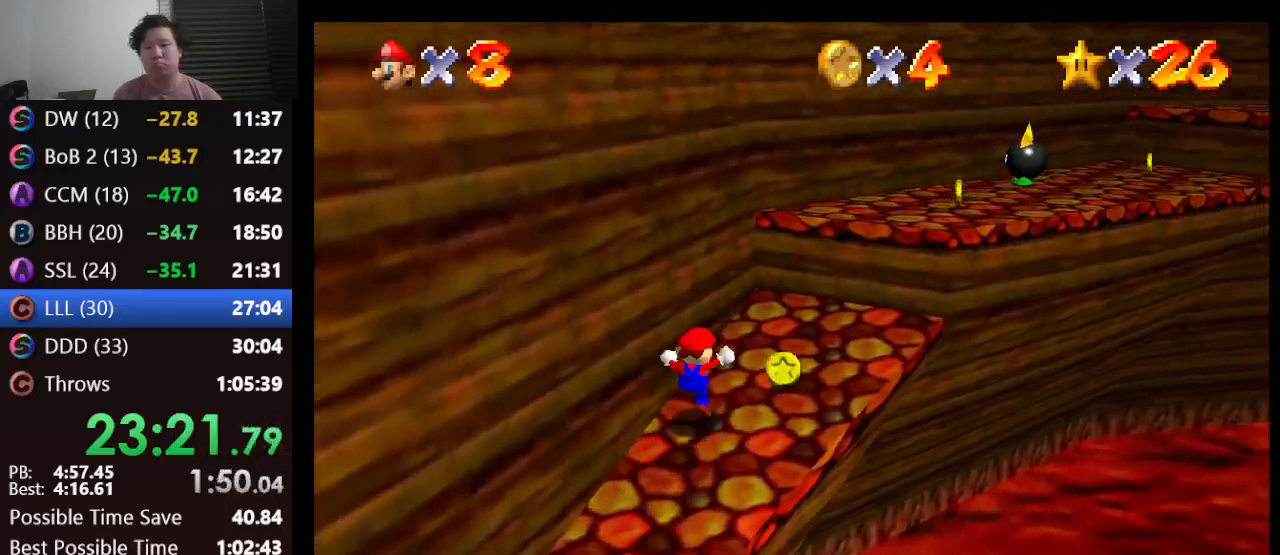
{"buttons": [], "left_stick": "up-right", "events": [[133, "A", "down"], [367, "A", "up"]]}